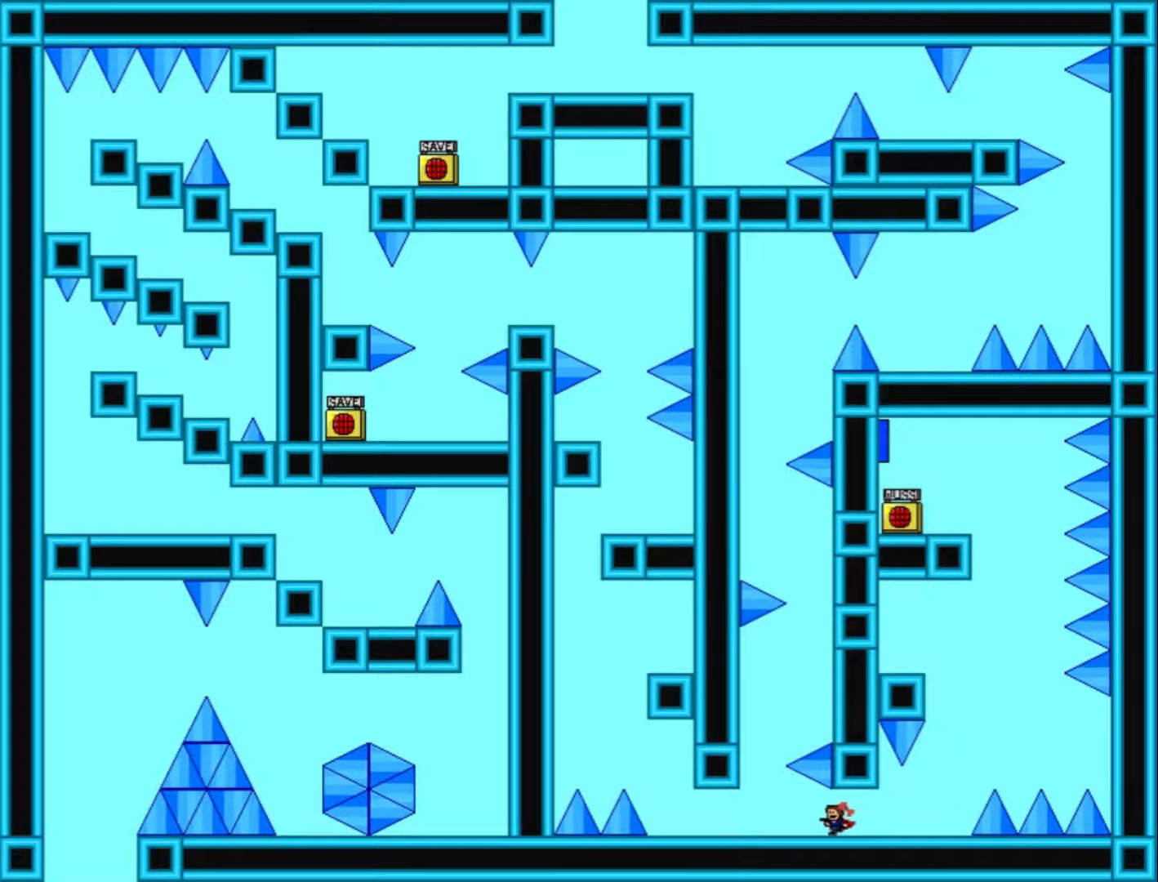
Gameplay with keyboard; each line is a JSON object with the keys held at the frame after it. "events" lists presses ("down") and releases ("up") of "down", "left", "r", "right", "shift_l", "shift_r", "up" and "z" between this image and that frame as [ms after this image, input, new state], when the widget could be followed in between. No other keys are recorded. Mouse input is not recorded.
{"keys": ["left"], "events": []}
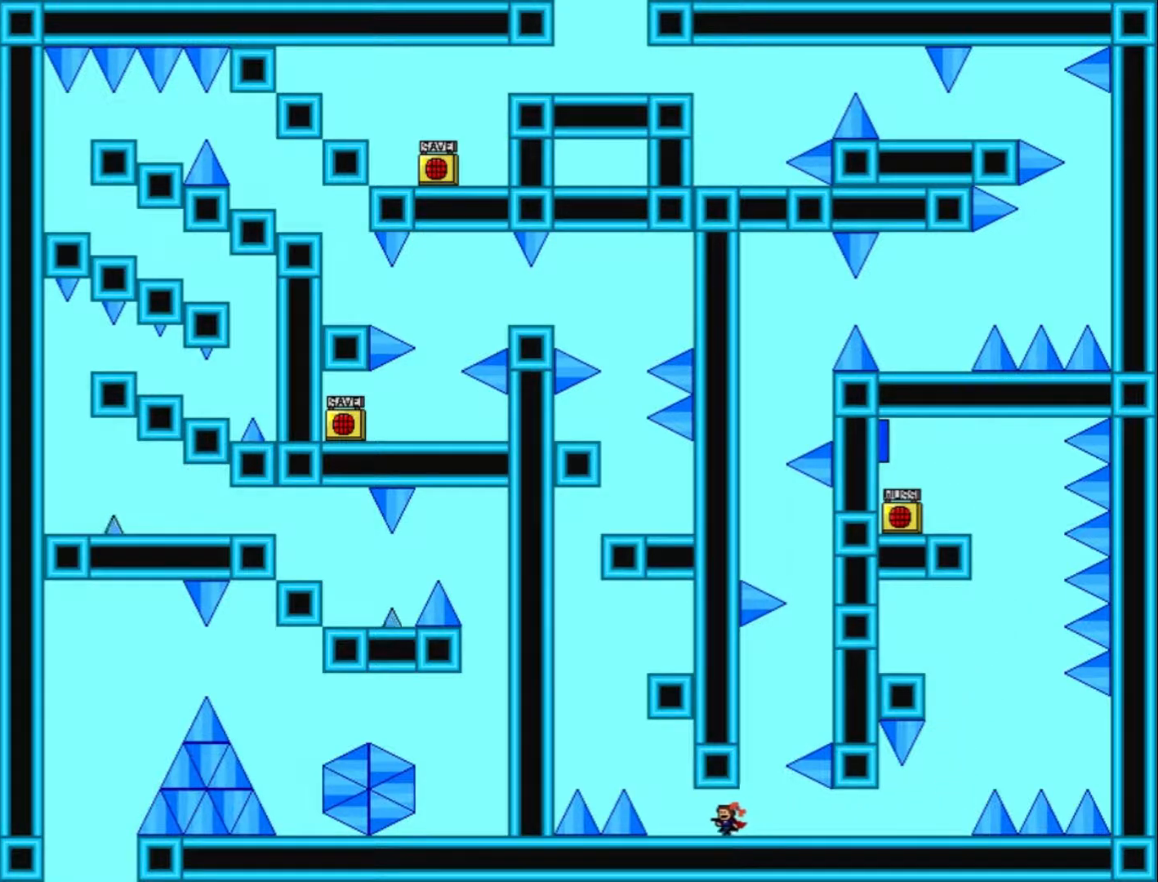
{"keys": ["left", "shift_l"], "events": [[233, "left", "up"], [400, "left", "down"], [400, "shift_l", "down"]]}
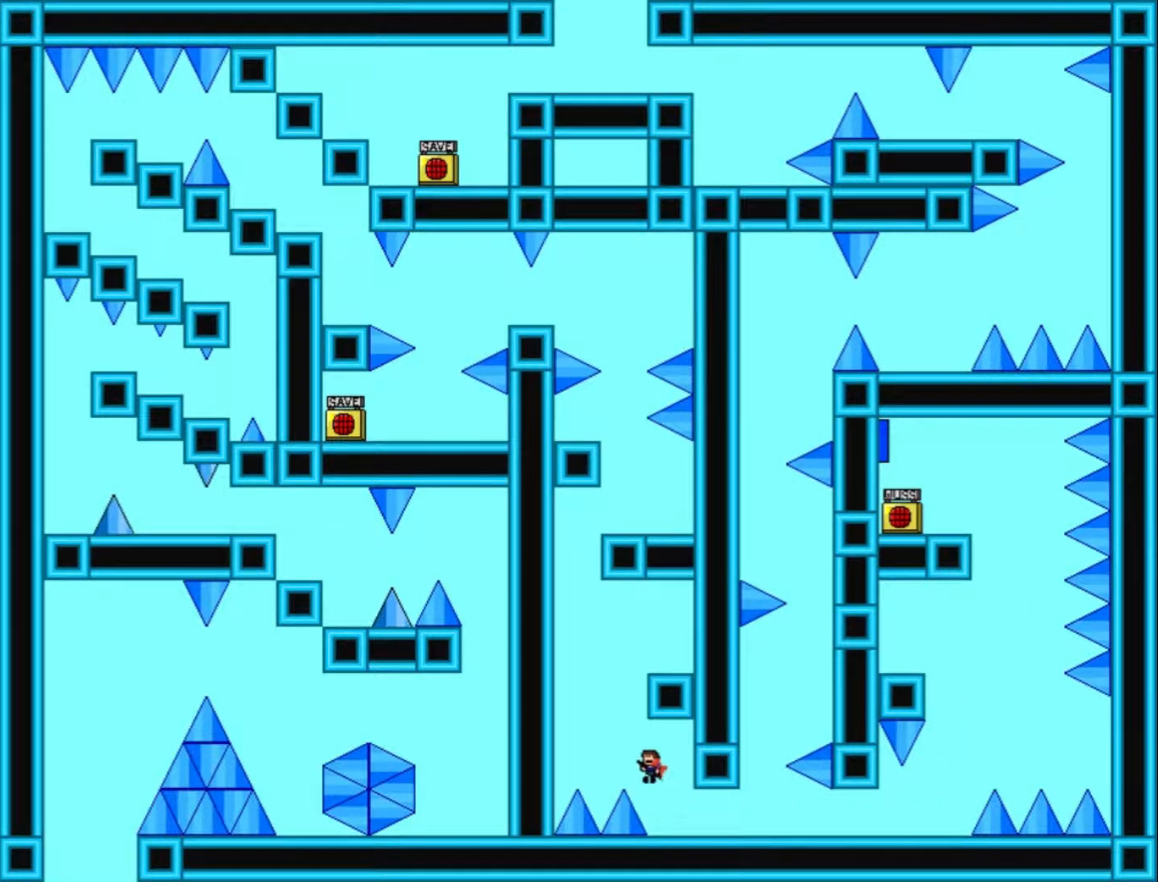
{"keys": ["right"], "events": [[100, "shift_l", "up"], [200, "left", "up"], [200, "shift_l", "down"], [233, "right", "down"], [367, "shift_l", "up"]]}
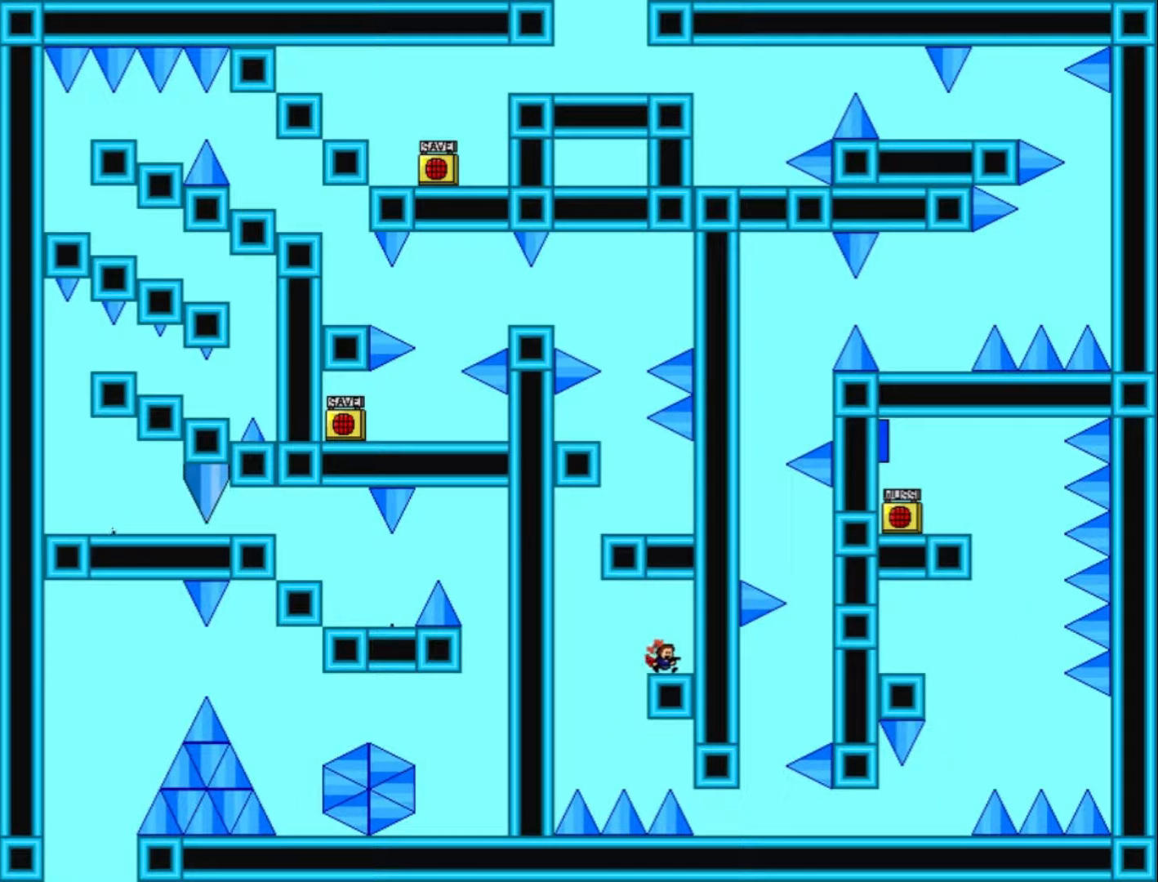
{"keys": ["left", "shift_l"], "events": [[33, "right", "up"], [133, "left", "down"], [200, "shift_l", "down"], [300, "shift_l", "up"], [433, "shift_l", "down"]]}
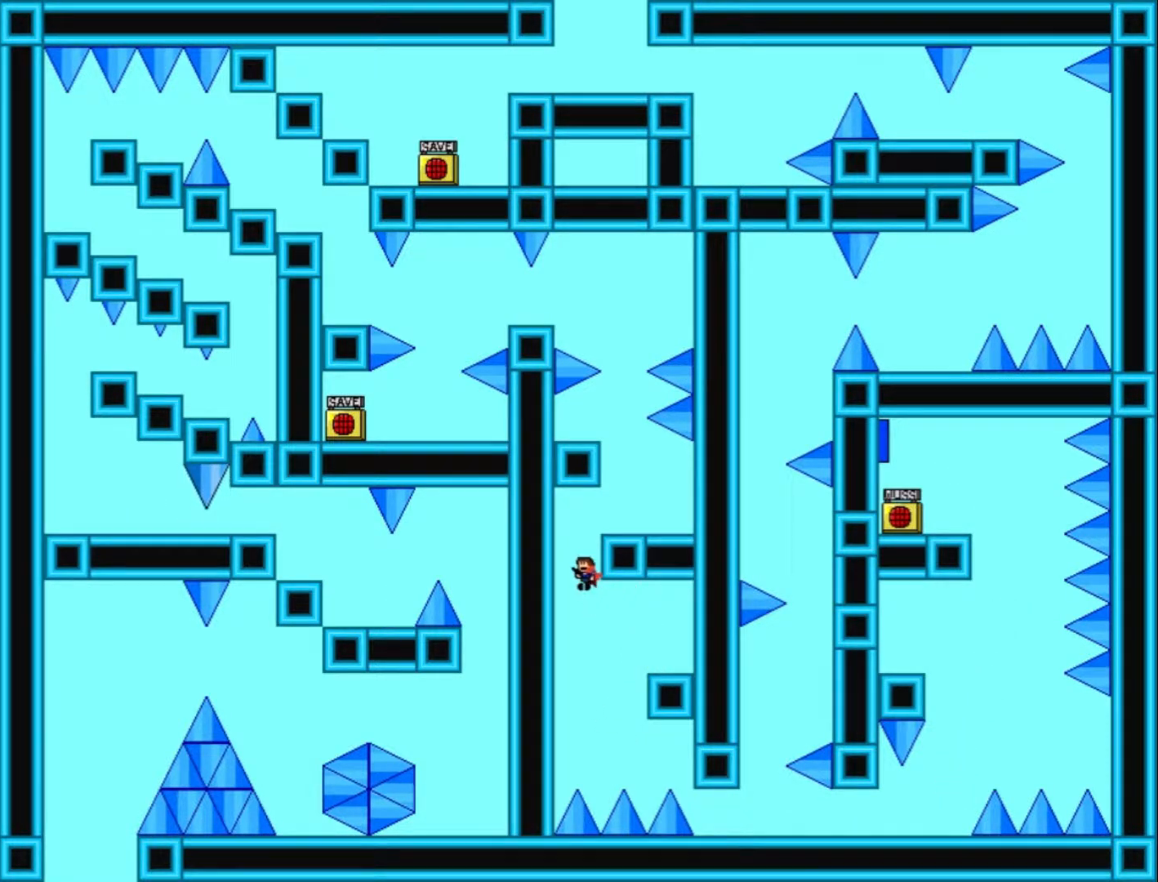
{"keys": [], "events": [[100, "right", "down"], [133, "left", "up"], [367, "shift_l", "up"], [433, "right", "up"]]}
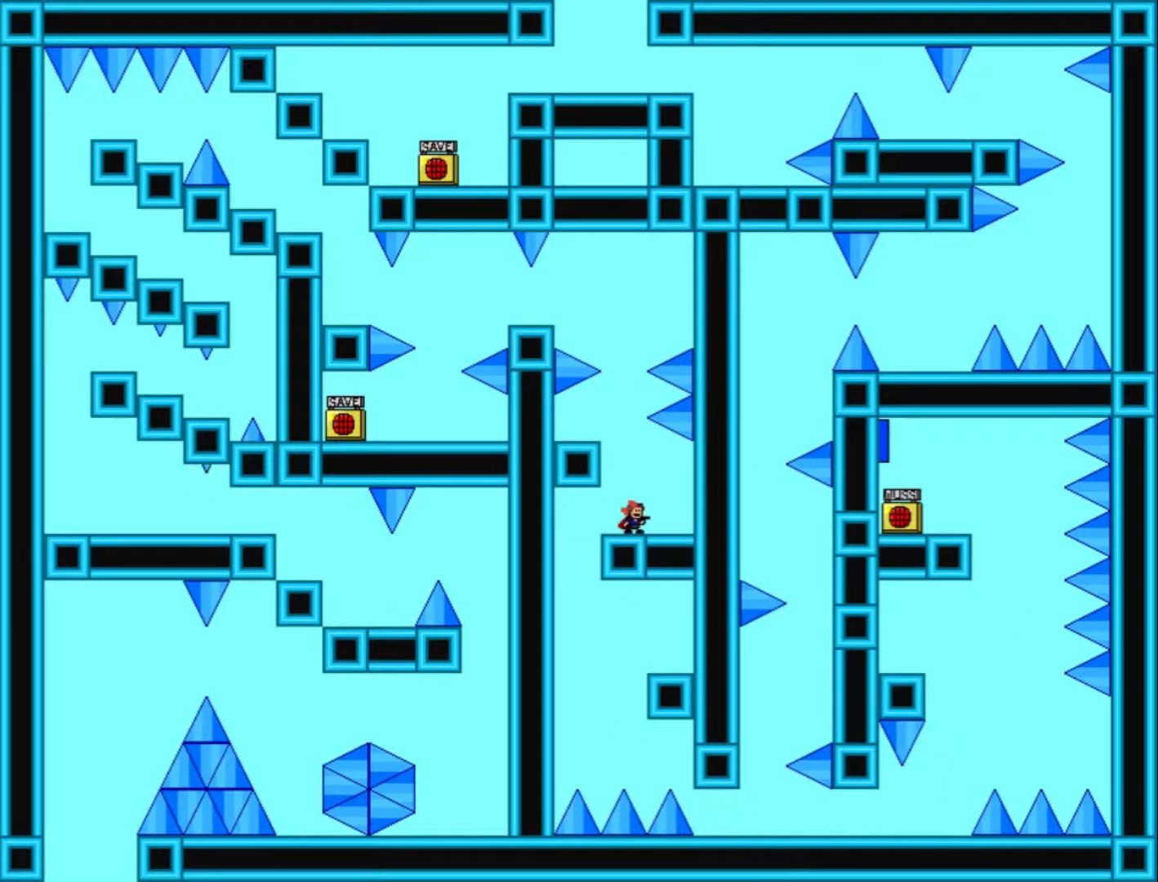
{"keys": [], "events": [[133, "shift_l", "down"], [200, "left", "down"], [333, "shift_l", "up"], [400, "left", "up"]]}
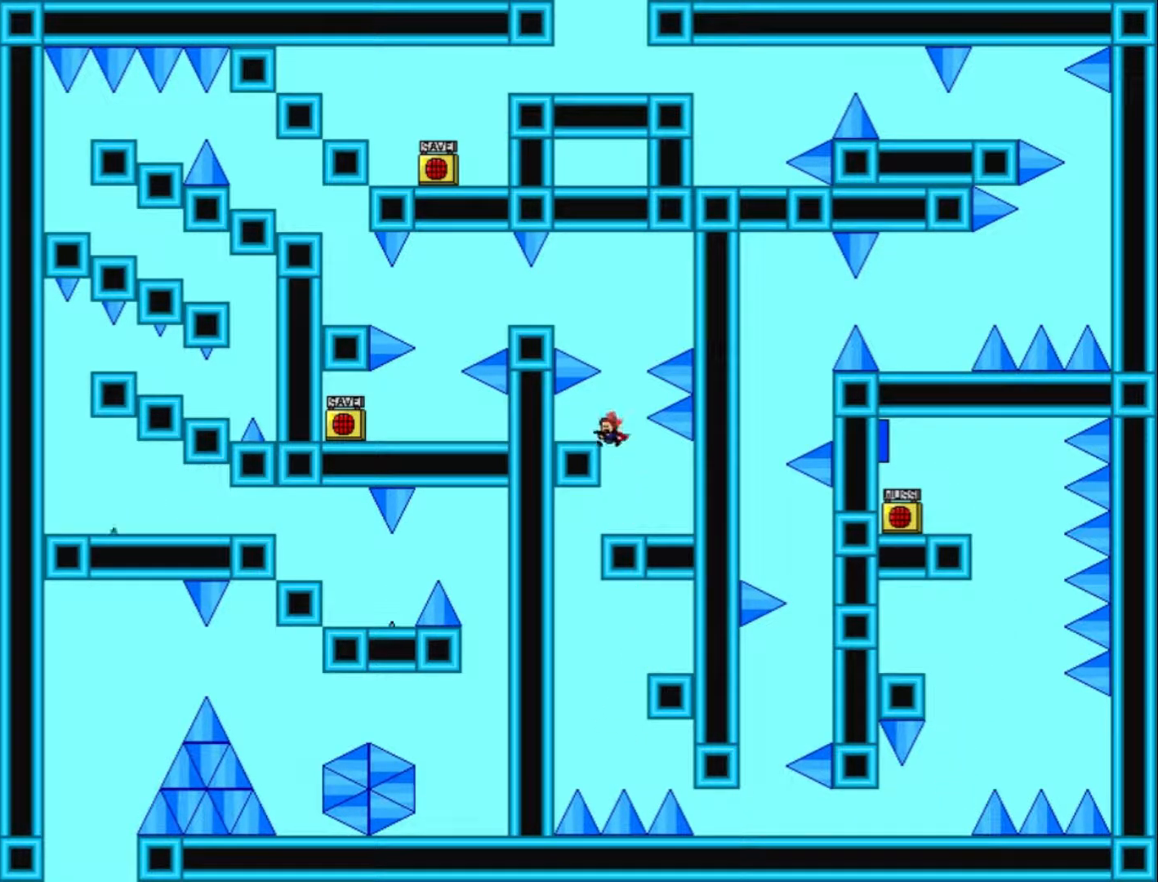
{"keys": ["shift_l"], "events": [[400, "shift_l", "down"]]}
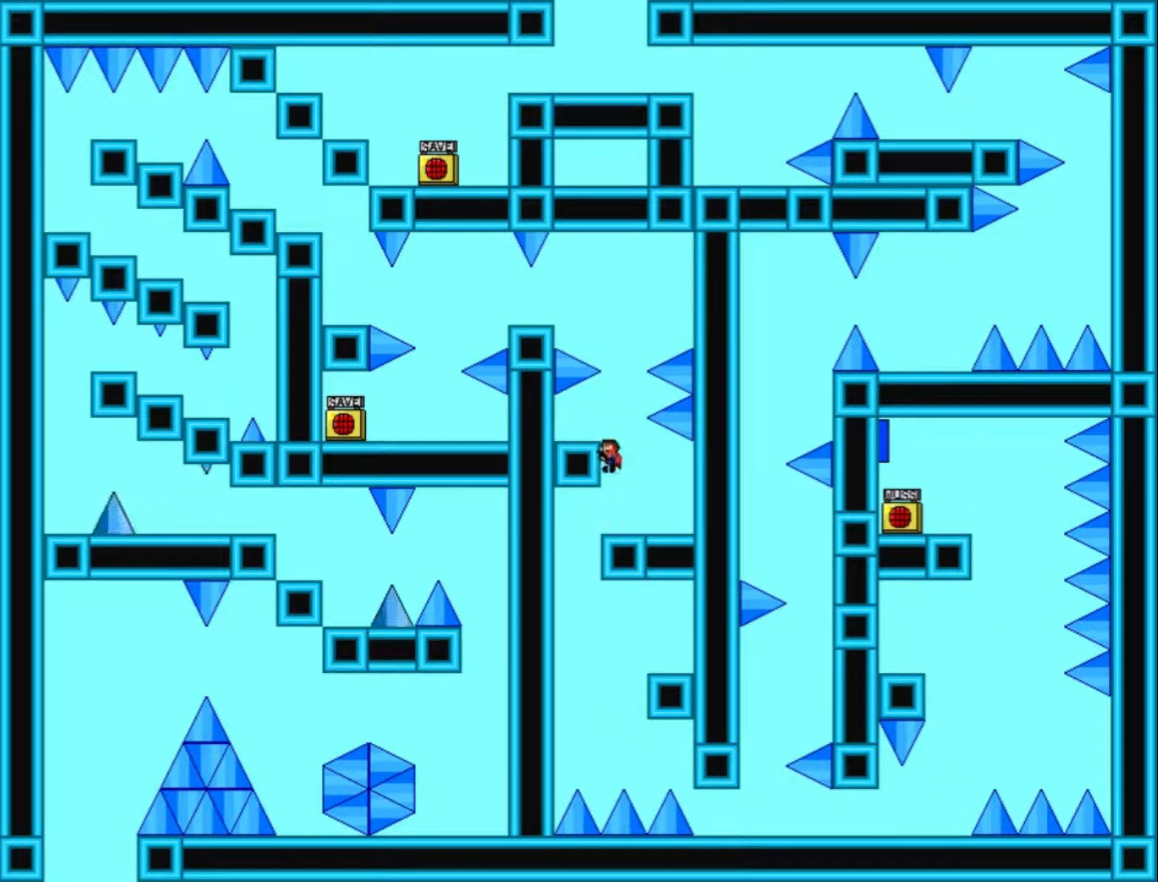
{"keys": ["right", "shift_l"], "events": [[133, "shift_l", "up"], [167, "left", "down"], [200, "left", "up"], [500, "right", "down"], [500, "shift_l", "down"]]}
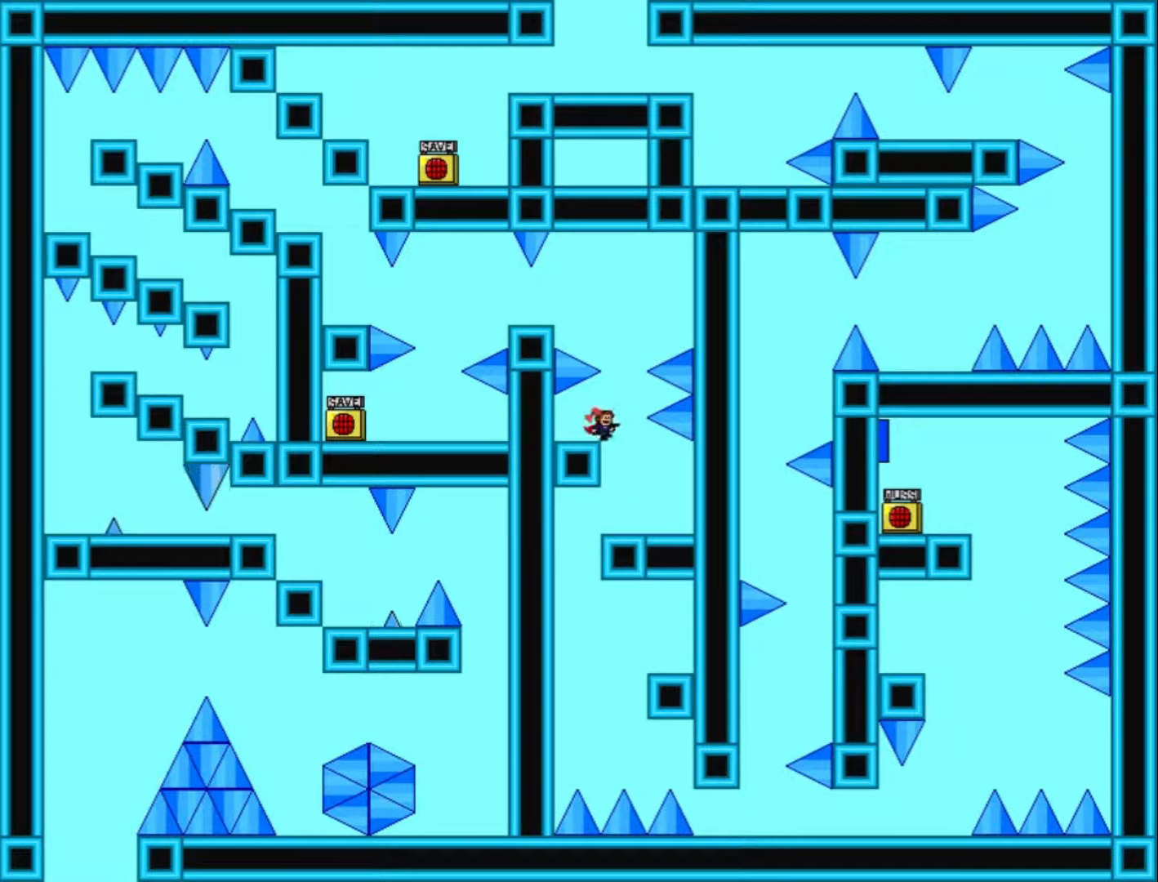
{"keys": [], "events": [[100, "right", "up"], [134, "left", "down"], [301, "shift_l", "up"], [401, "left", "up"], [434, "shift_l", "down"], [467, "shift_l", "up"]]}
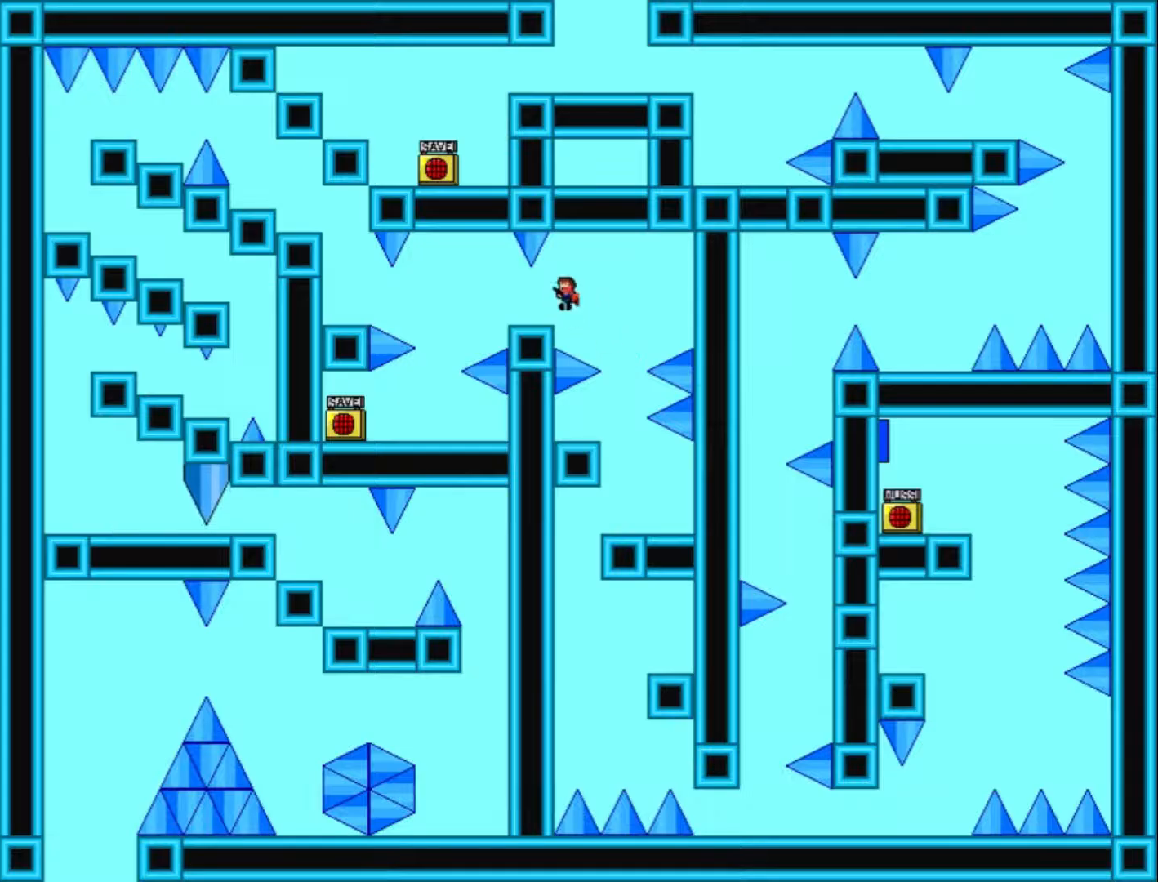
{"keys": [], "events": [[234, "left", "down"], [467, "left", "up"]]}
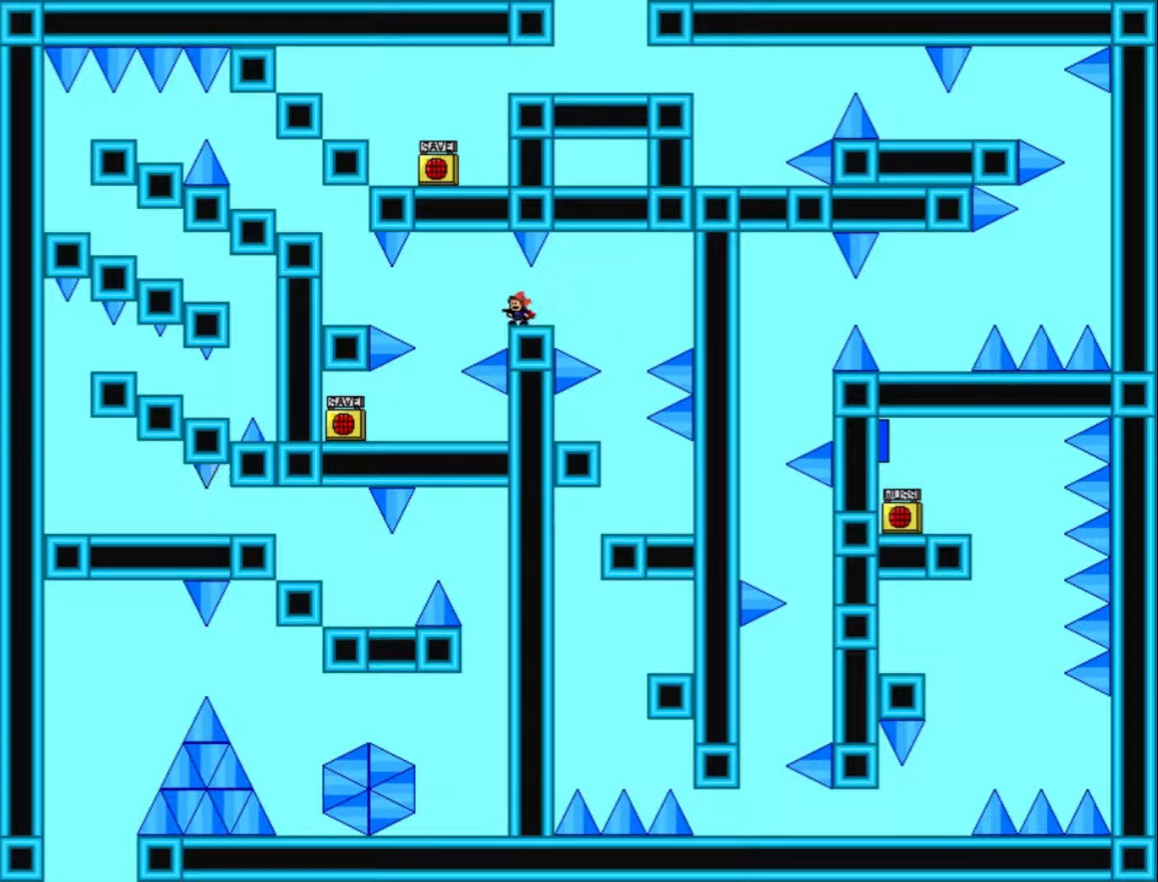
{"keys": ["left"], "events": [[200, "left", "down"]]}
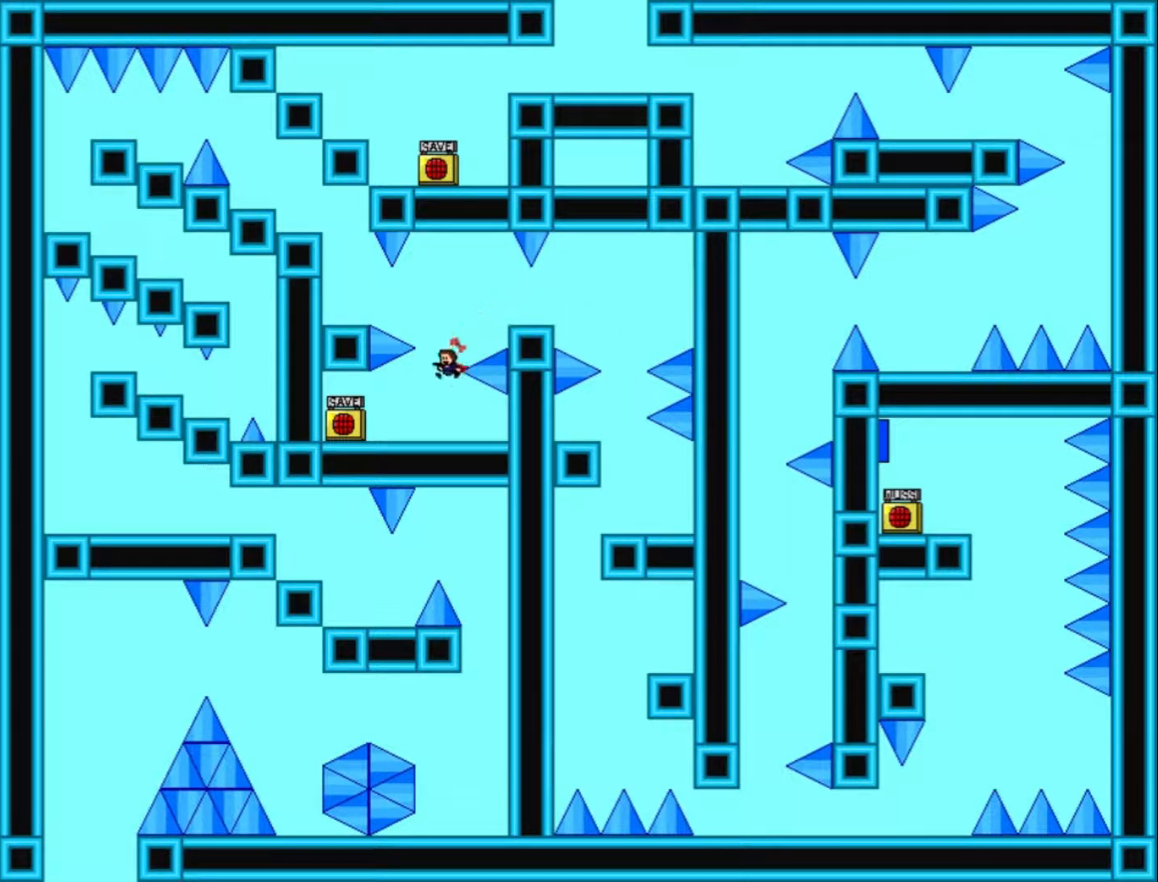
{"keys": [], "events": [[100, "left", "up"], [234, "z", "down"], [300, "z", "up"]]}
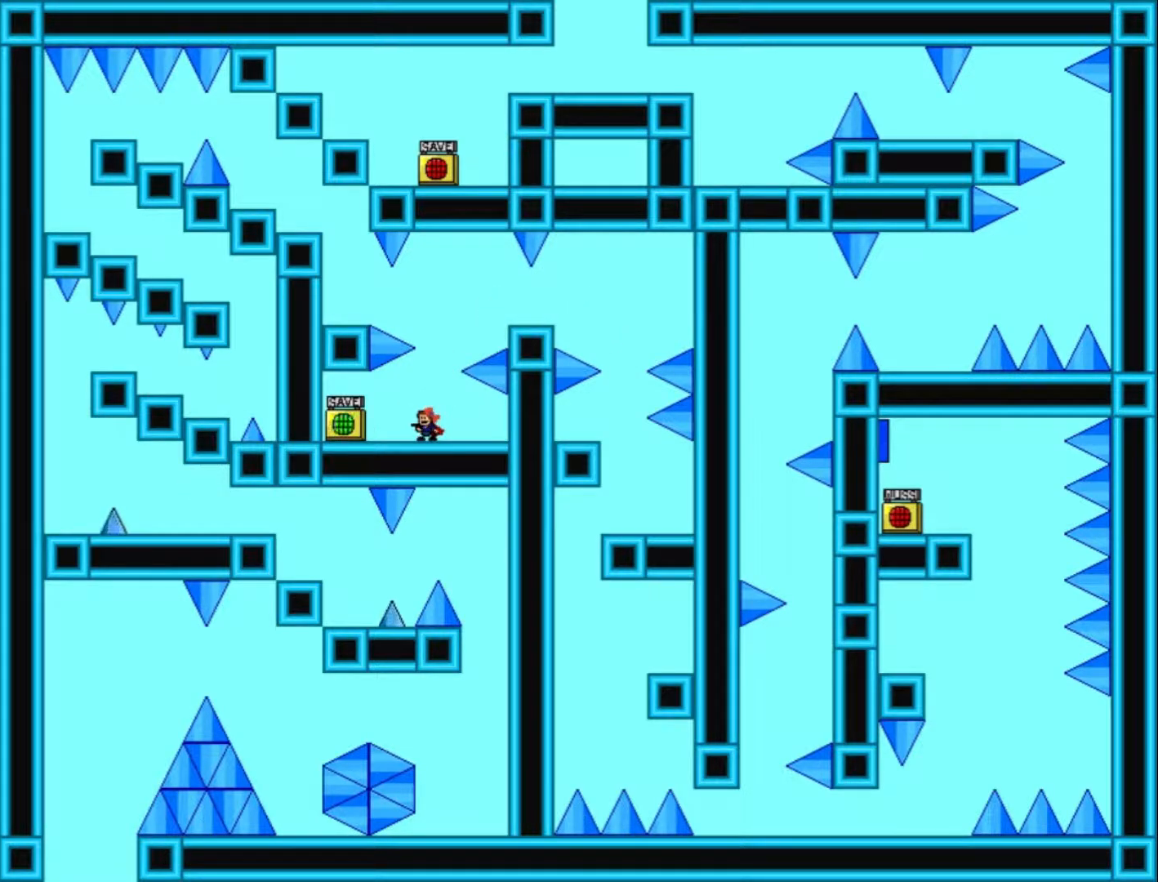
{"keys": ["shift_l"], "events": [[434, "shift_l", "down"]]}
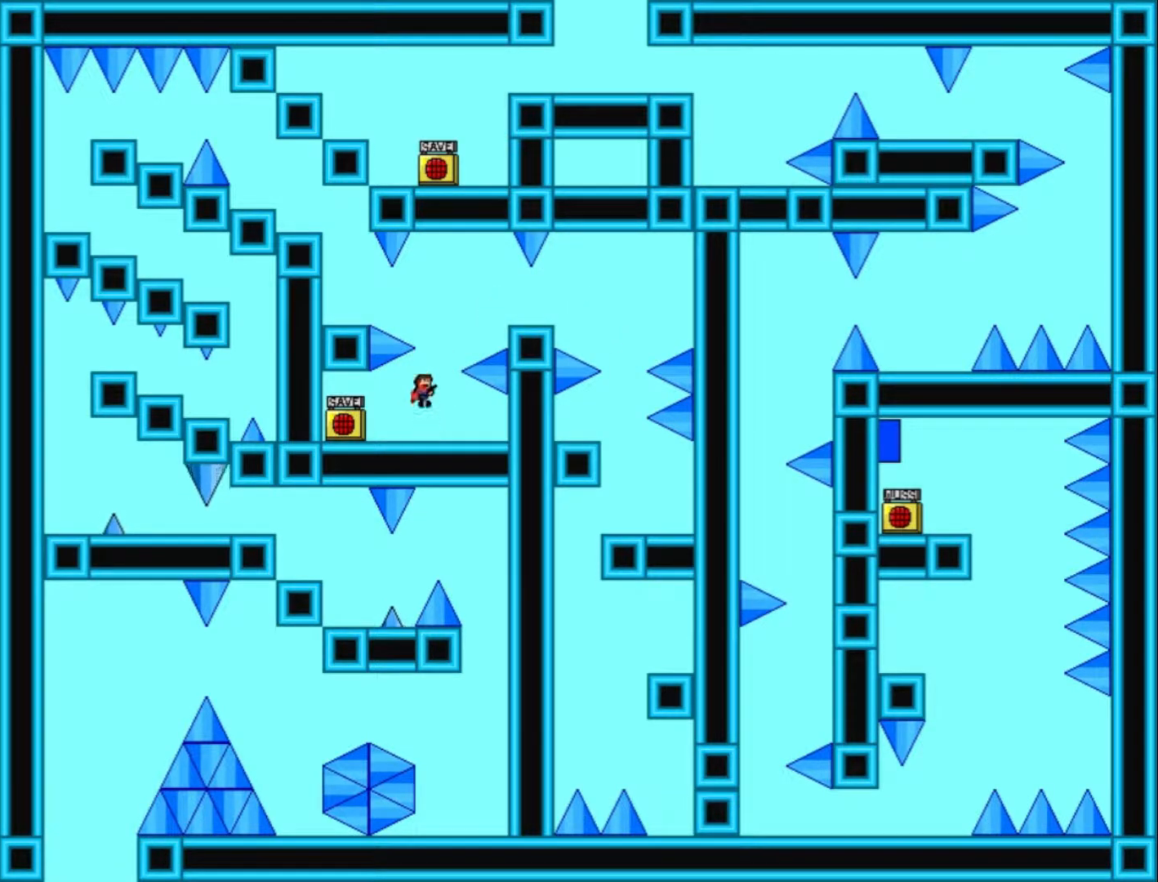
{"keys": ["left"], "events": [[100, "shift_l", "up"], [200, "left", "down"], [200, "shift_l", "down"], [300, "shift_l", "up"]]}
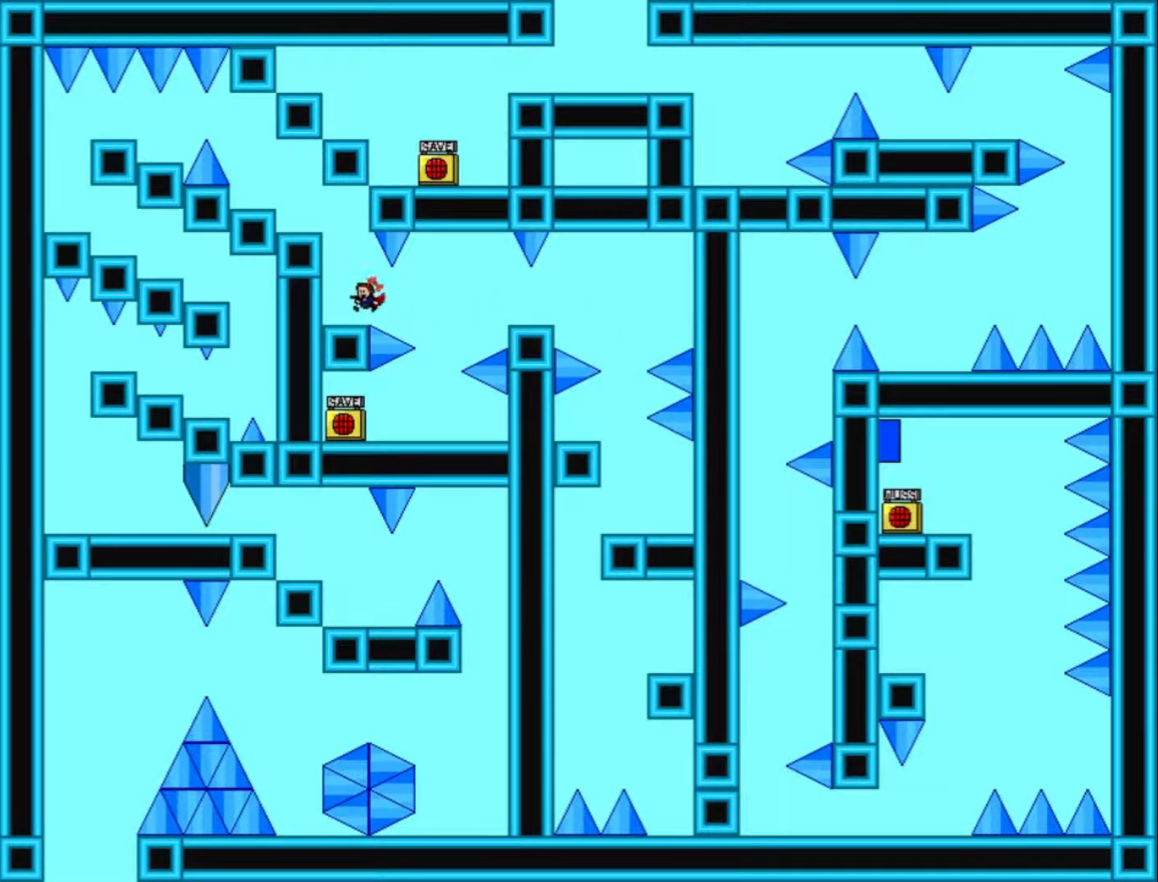
{"keys": ["left", "shift_l"], "events": [[200, "left", "up"], [234, "shift_l", "down"], [367, "left", "down"]]}
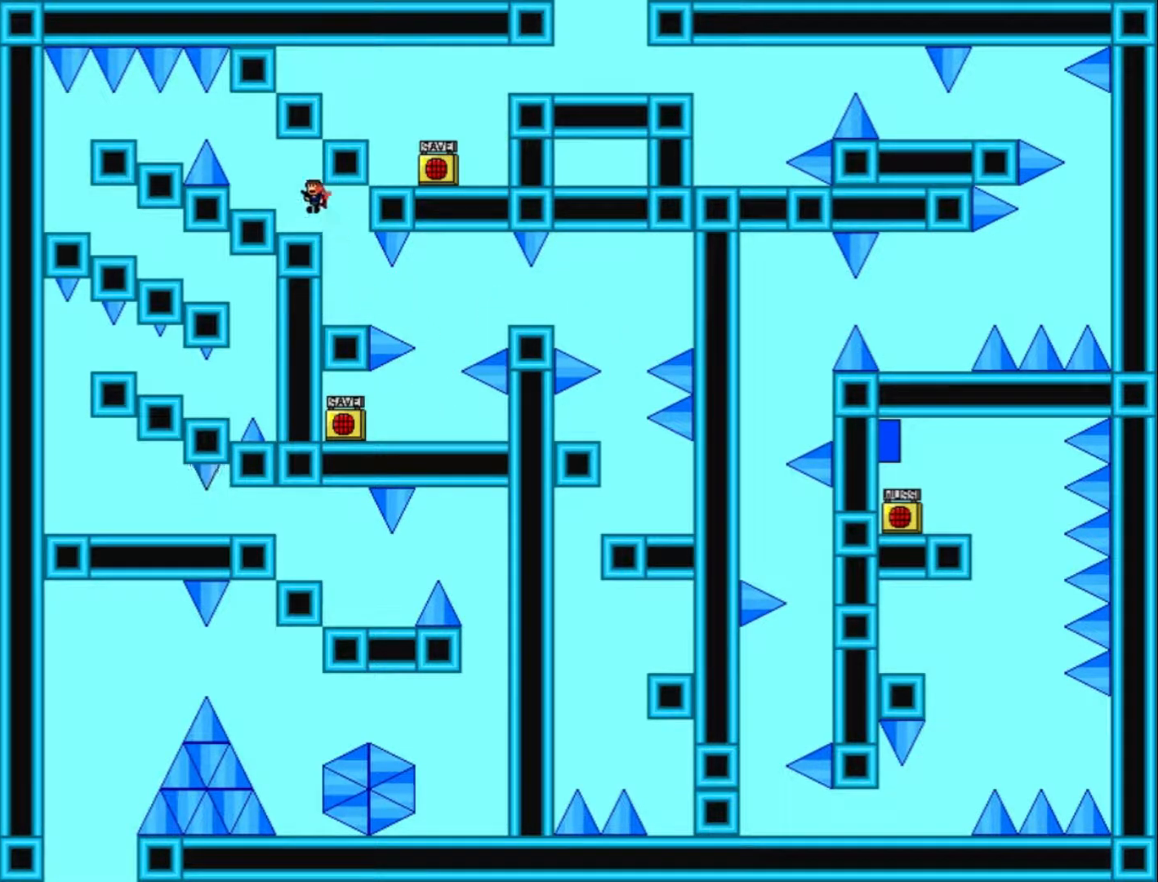
{"keys": ["left"], "events": [[34, "shift_l", "up"], [200, "left", "up"], [400, "shift_l", "down"], [467, "left", "down"], [467, "shift_l", "up"]]}
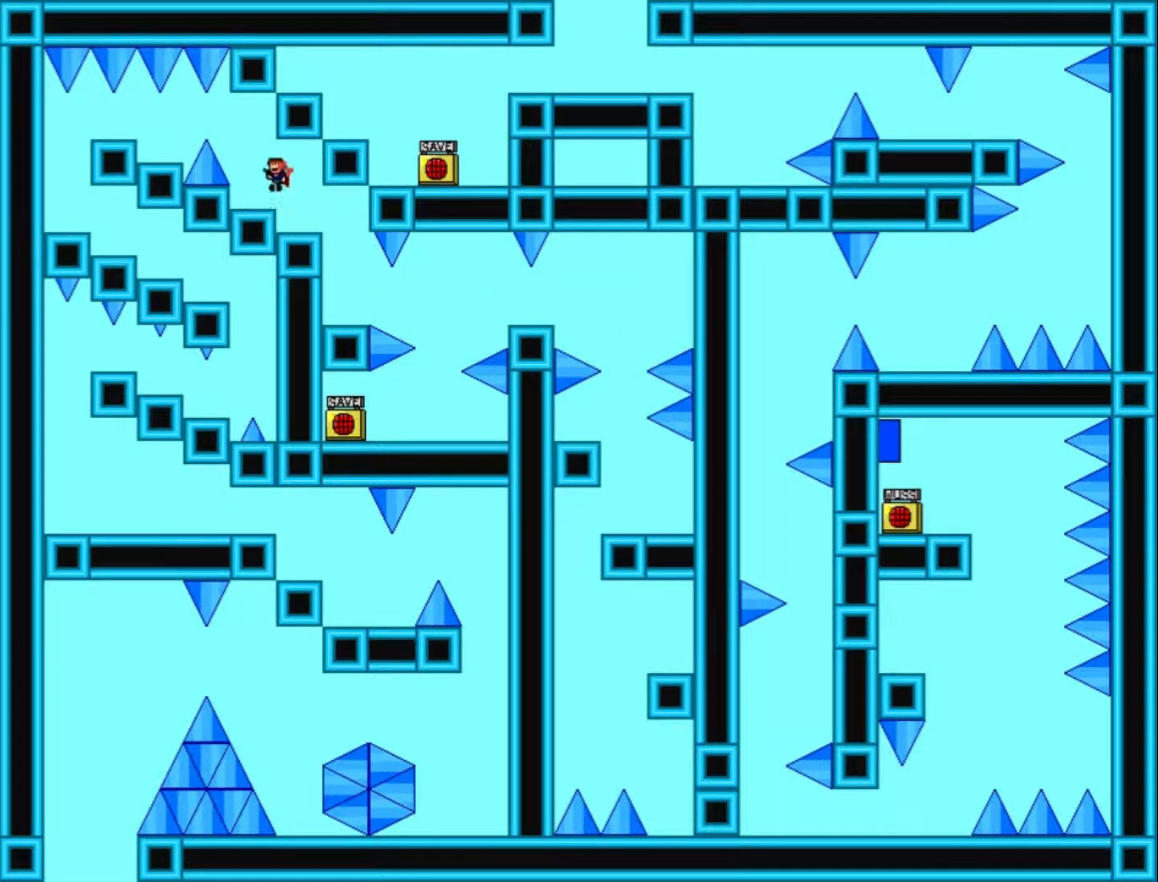
{"keys": [], "events": [[67, "left", "up"]]}
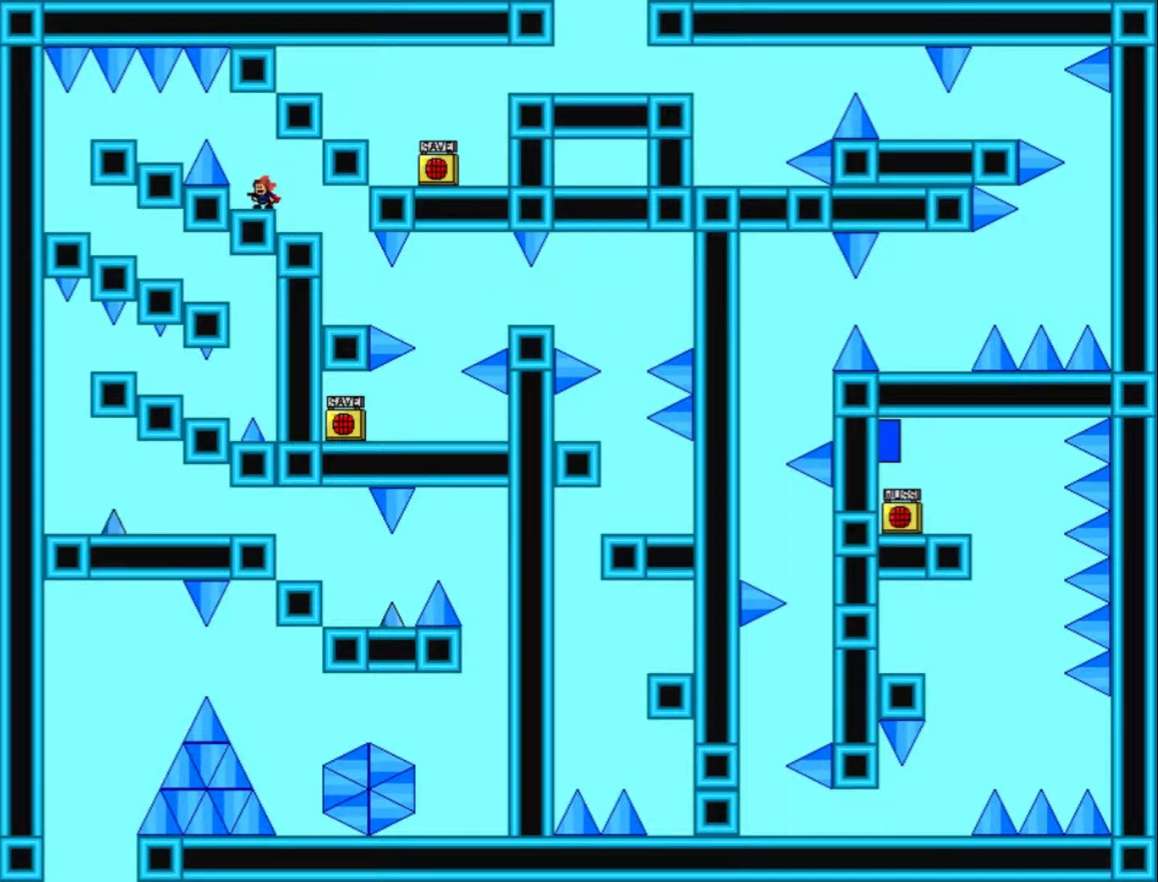
{"keys": ["left"], "events": [[200, "left", "down"], [267, "shift_l", "down"], [367, "shift_l", "up"]]}
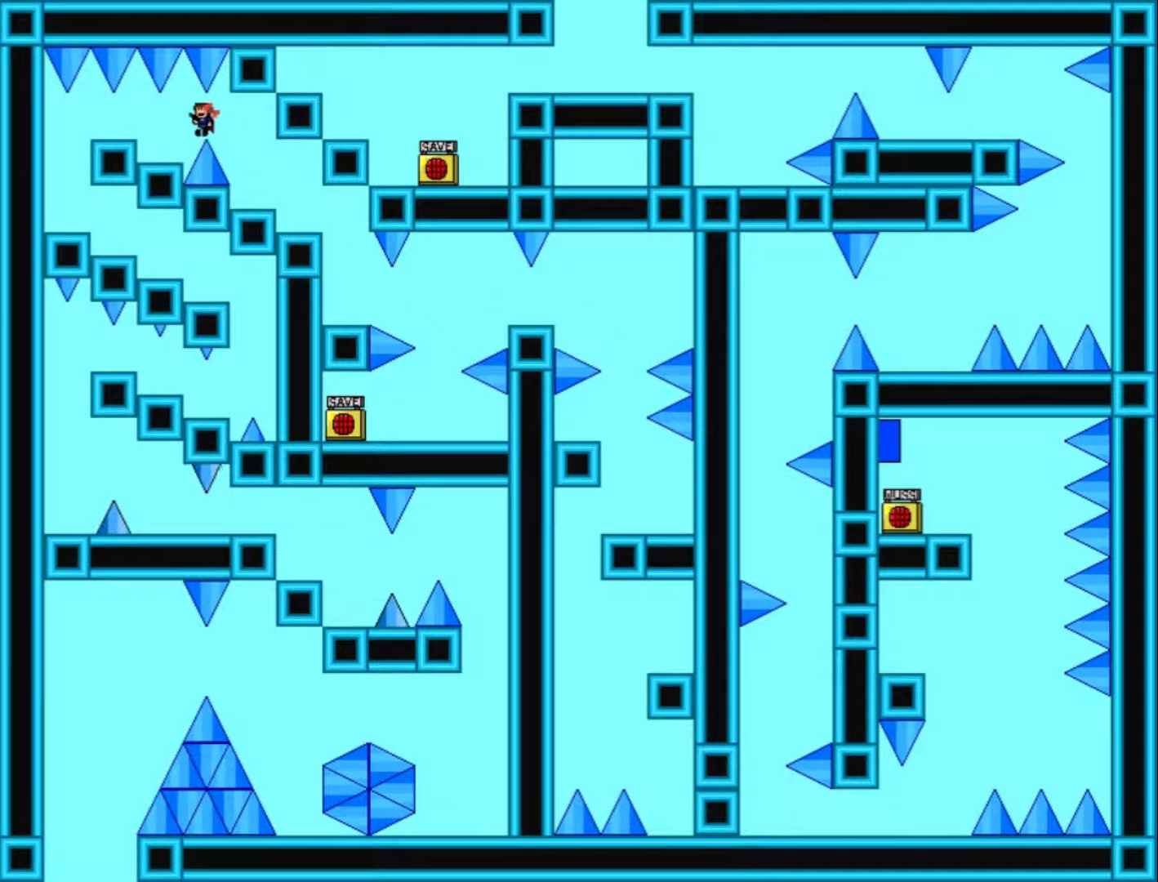
{"keys": [], "events": [[267, "left", "up"]]}
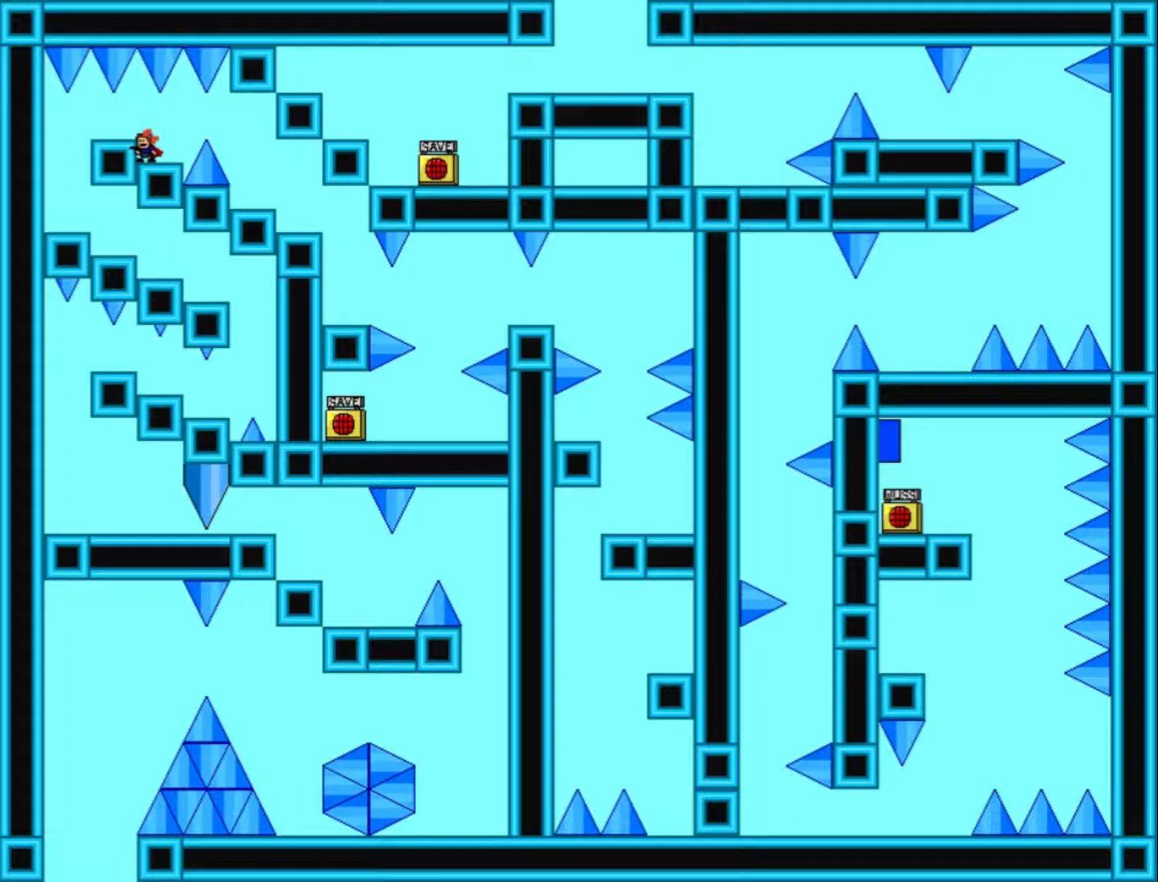
{"keys": [], "events": [[233, "left", "down"], [267, "shift_l", "down"], [300, "left", "up"], [300, "shift_l", "up"]]}
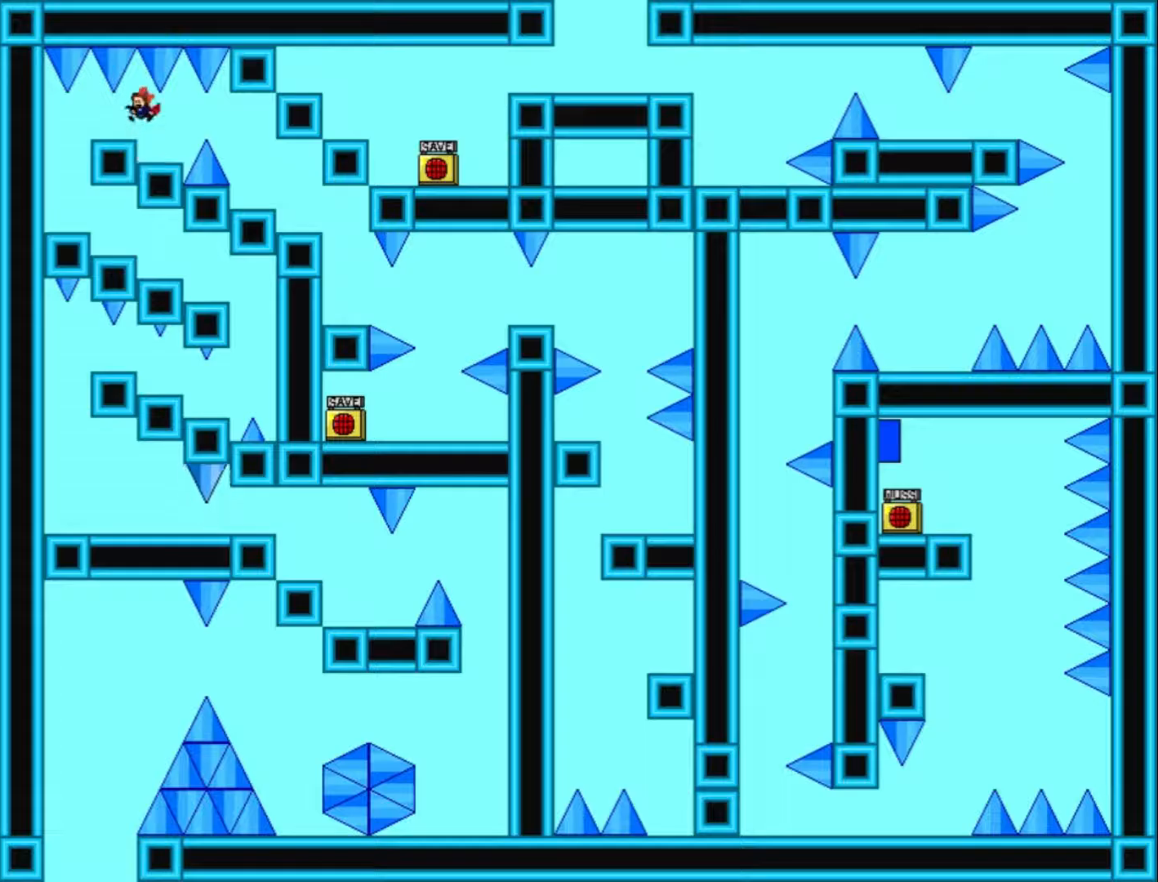
{"keys": [], "events": [[67, "left", "down"], [500, "left", "up"]]}
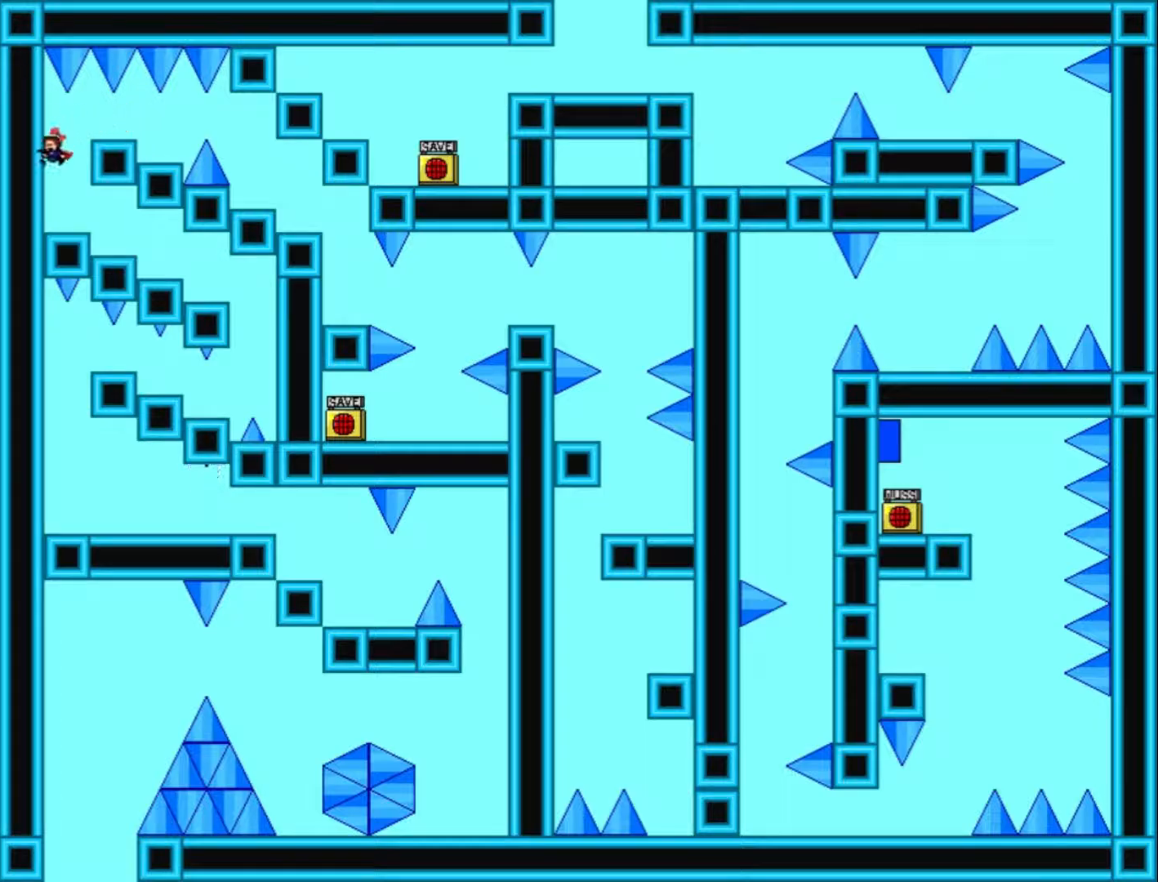
{"keys": ["right"], "events": [[67, "right", "down"]]}
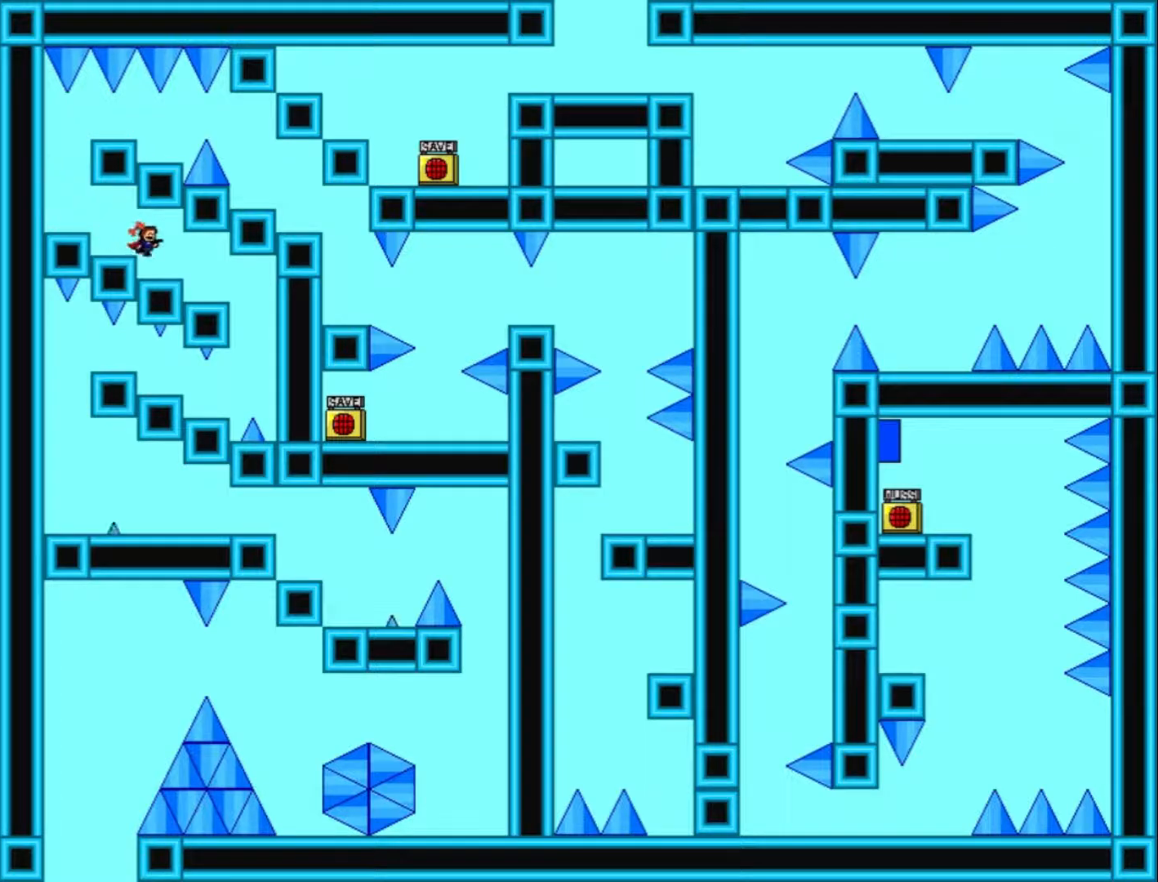
{"keys": [], "events": [[300, "right", "up"]]}
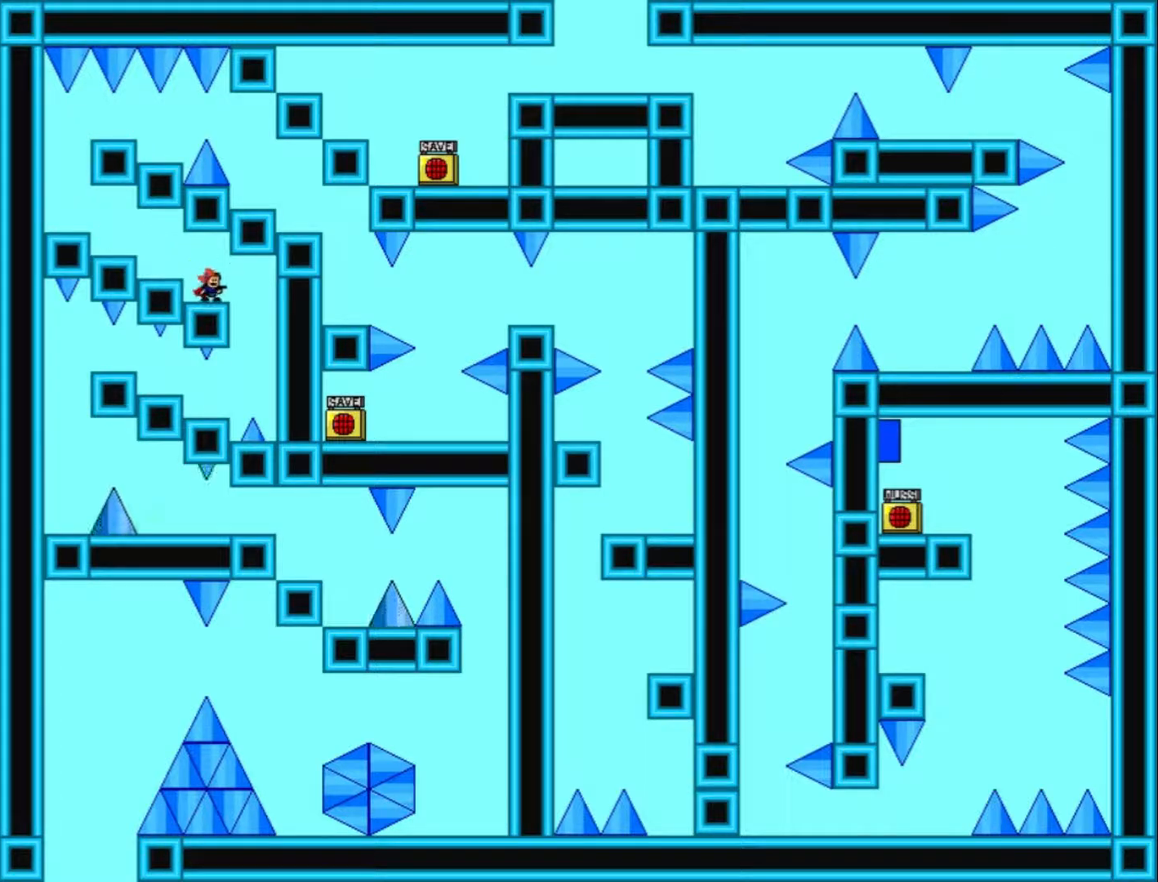
{"keys": [], "events": [[33, "right", "down"], [200, "right", "up"], [400, "shift_l", "down"], [433, "shift_l", "up"]]}
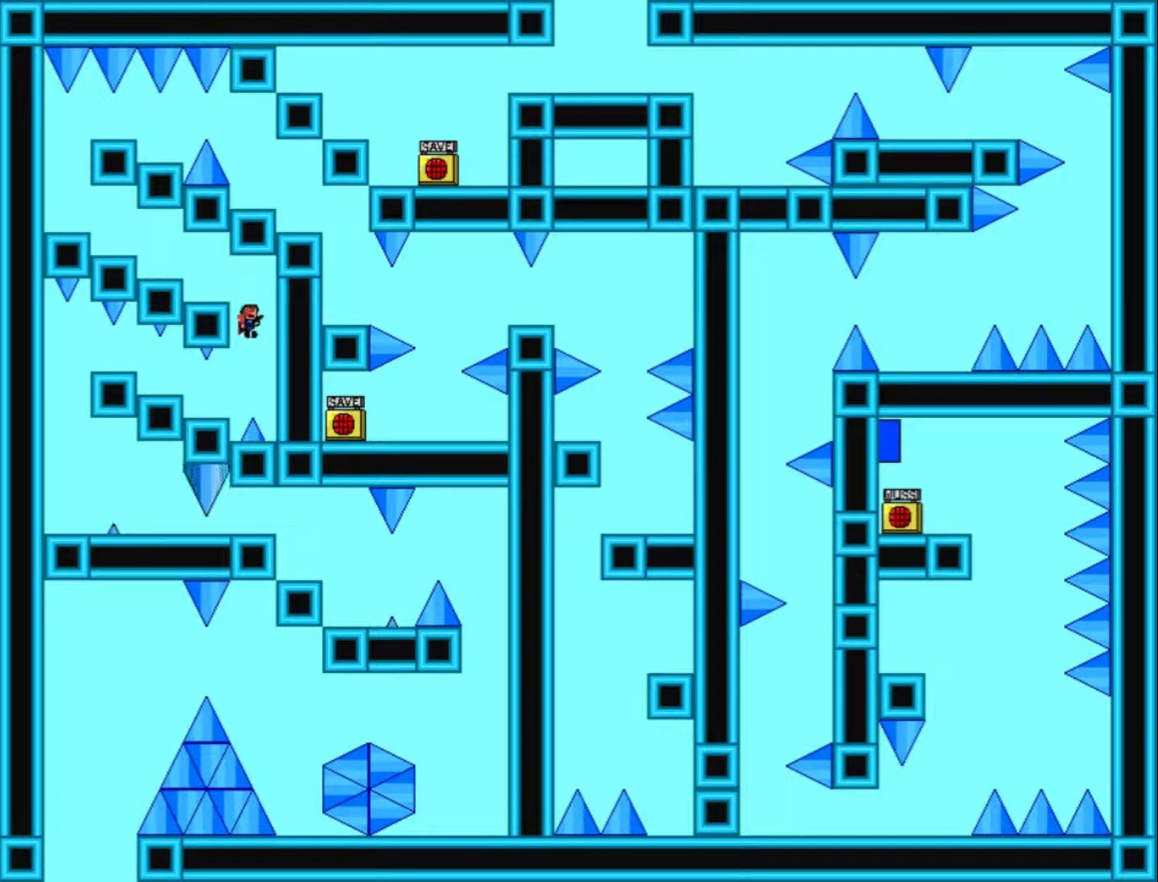
{"keys": ["left"], "events": [[267, "left", "down"]]}
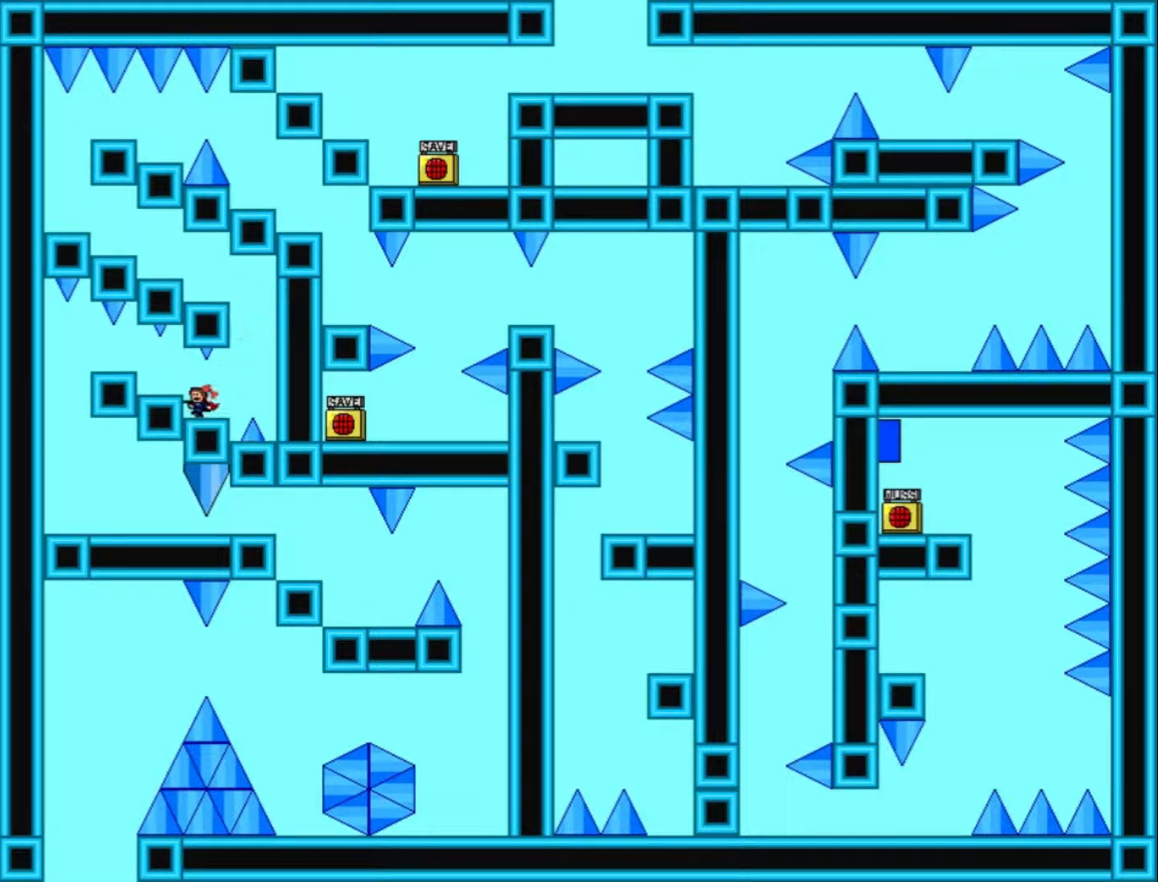
{"keys": ["left"], "events": [[467, "shift_l", "down"], [500, "shift_l", "up"]]}
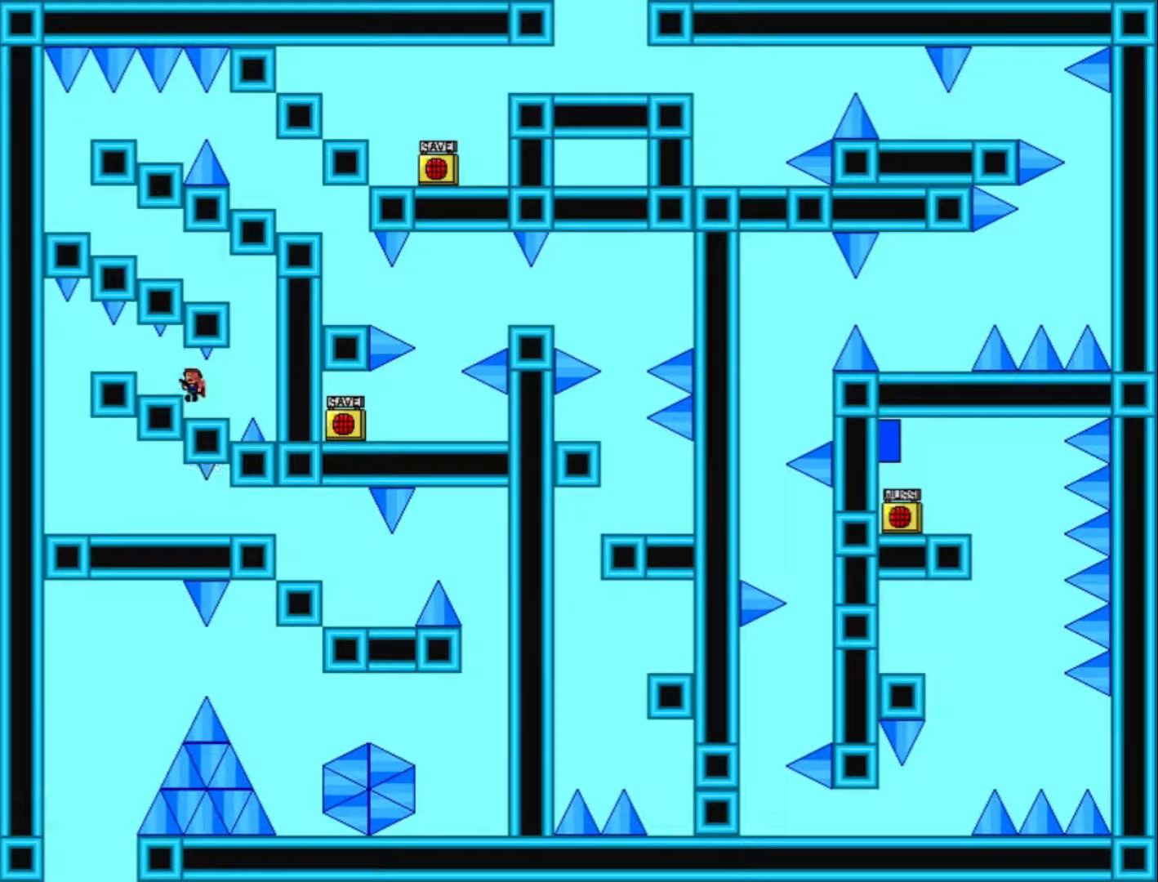
{"keys": [], "events": [[33, "left", "up"], [233, "left", "down"], [500, "left", "up"]]}
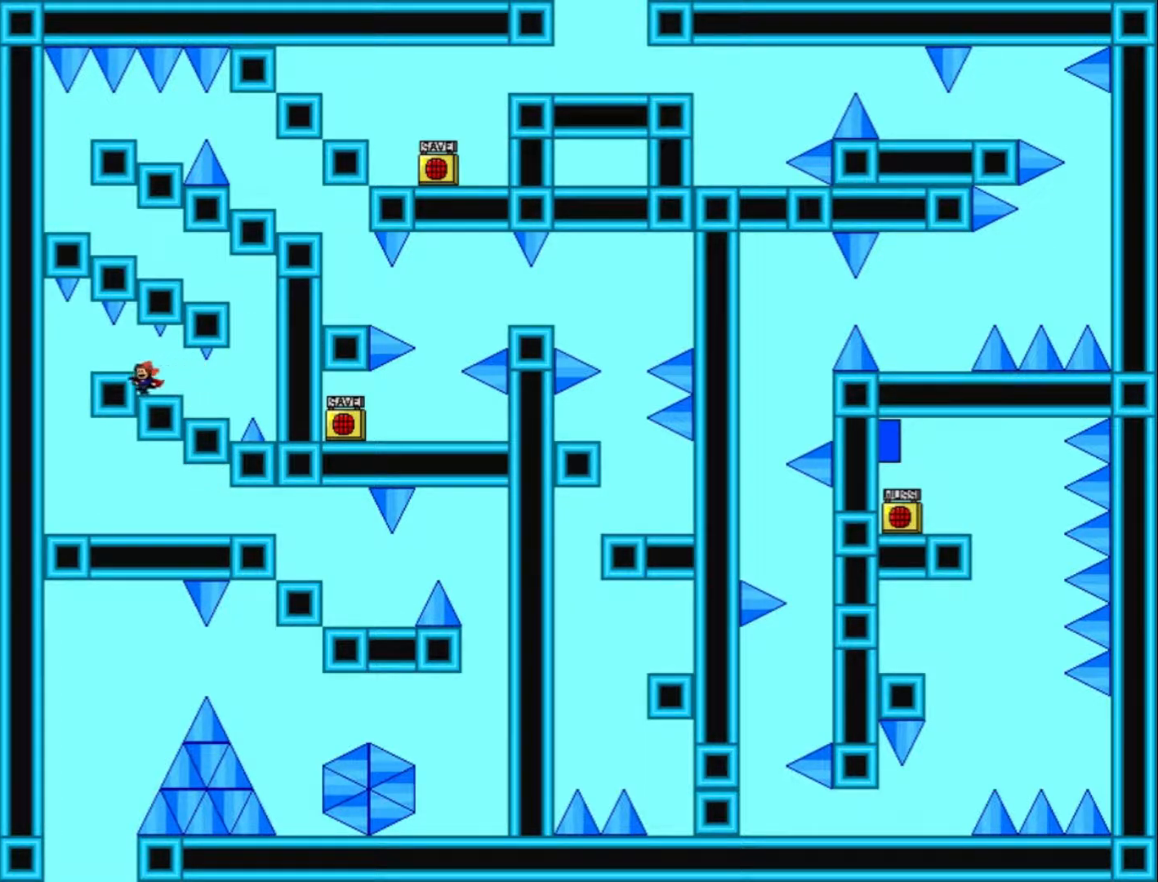
{"keys": [], "events": []}
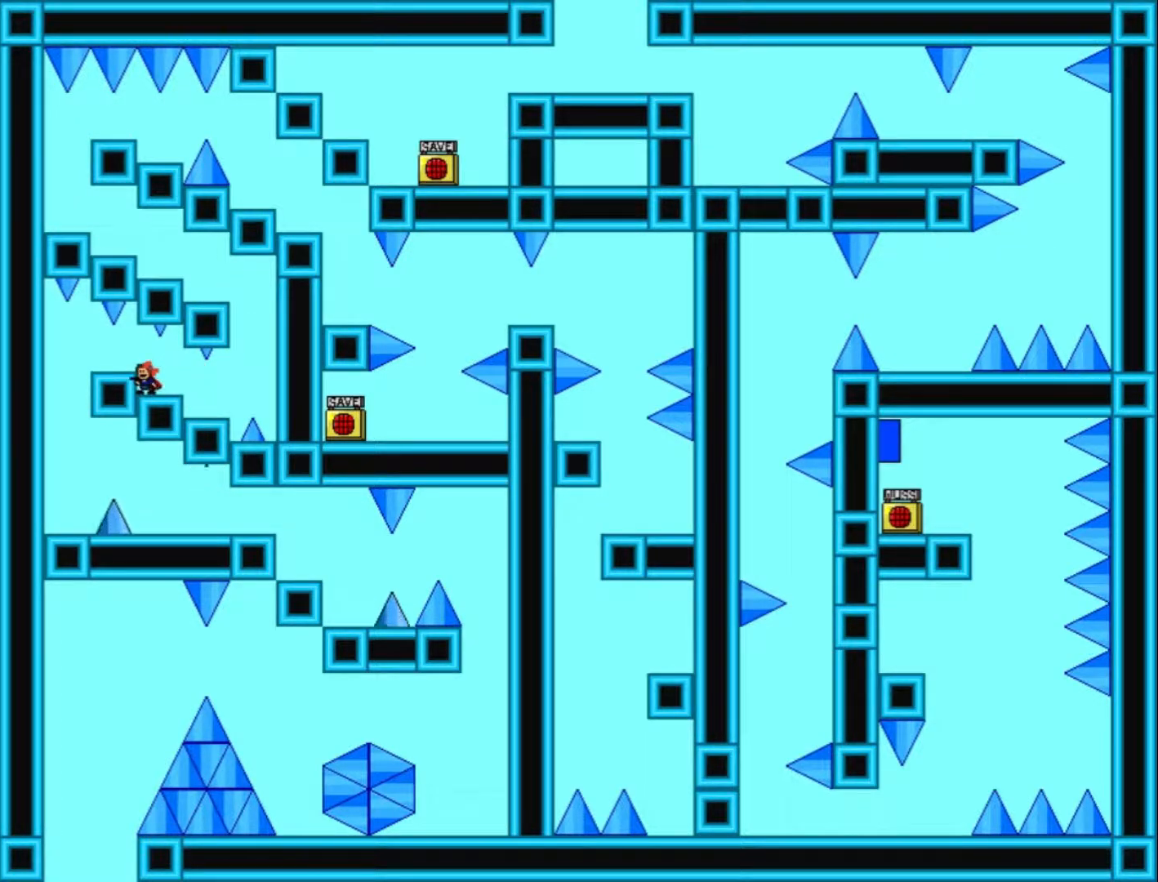
{"keys": [], "events": [[167, "left", "down"], [200, "shift_l", "down"], [267, "shift_l", "up"], [300, "left", "up"]]}